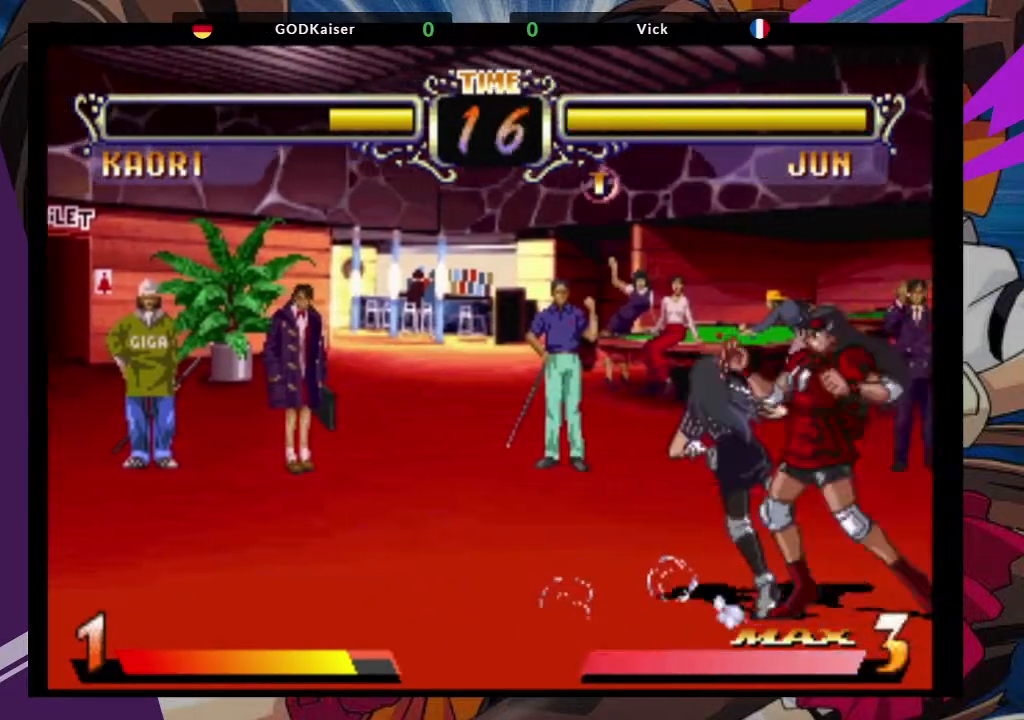
Gameplay with a controller (arcade stick); each line is a JSON object with the inputs held at the frame after it (dt_ms = milliseconds from this image to that frame). "events" lists button and stick changes between this image and that frame as [ms after this image, input, new state], when the widget could be followed in between. Not read: L3 R3.
{"dt_ms": 500, "buttons": [], "left_stick": "down-right", "events": [[67, "CROSS", "up"], [333, "left_stick", "down-right"]]}
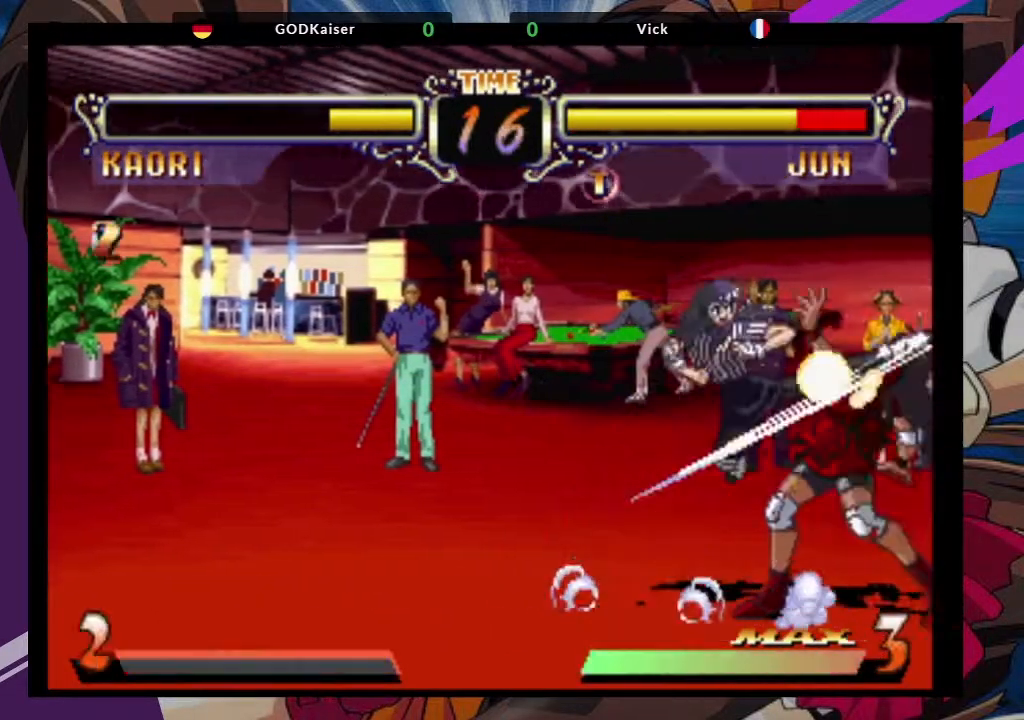
{"dt_ms": 1000, "buttons": [], "left_stick": "right"}
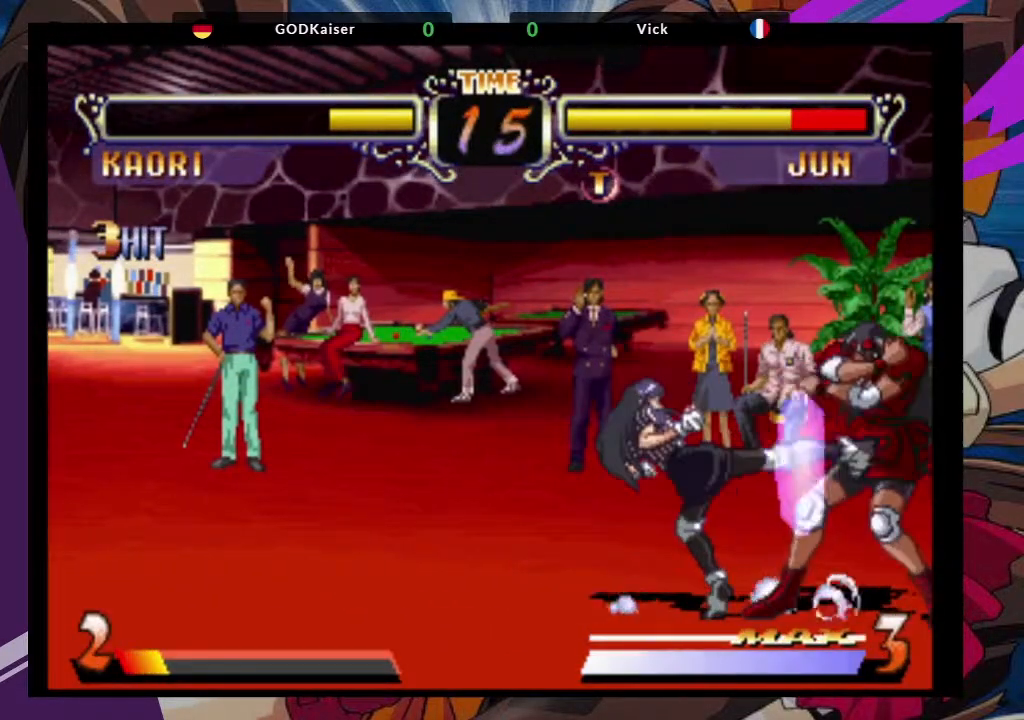
{"dt_ms": 500, "buttons": [], "left_stick": "right", "events": []}
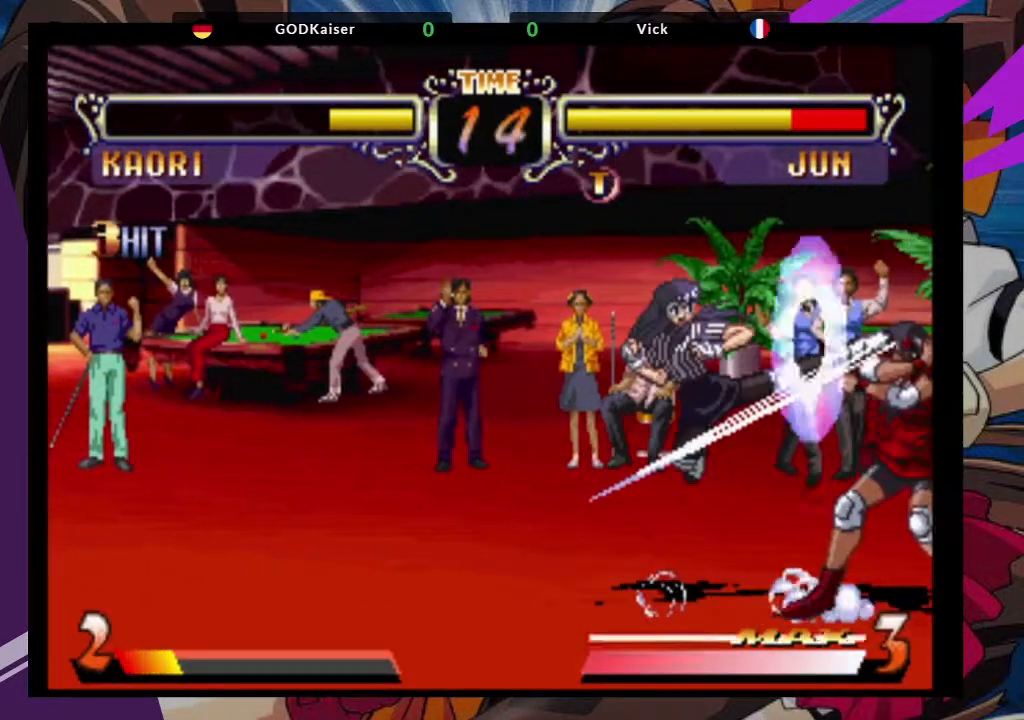
{"dt_ms": 500, "buttons": [], "left_stick": "right", "events": []}
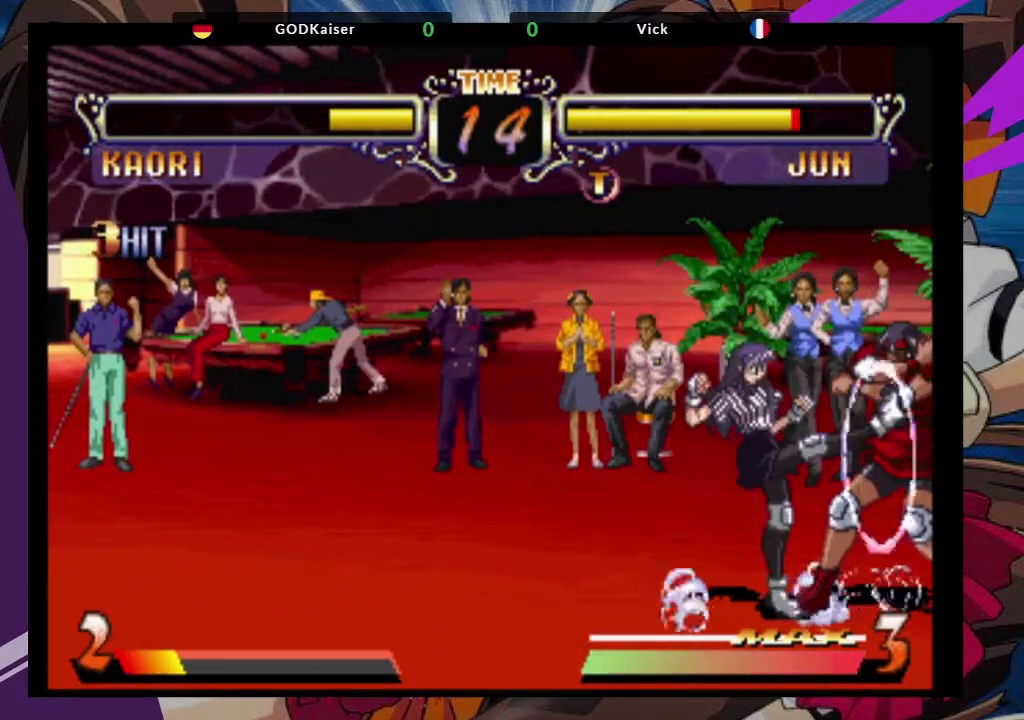
{"dt_ms": 500, "buttons": [], "left_stick": "right", "events": []}
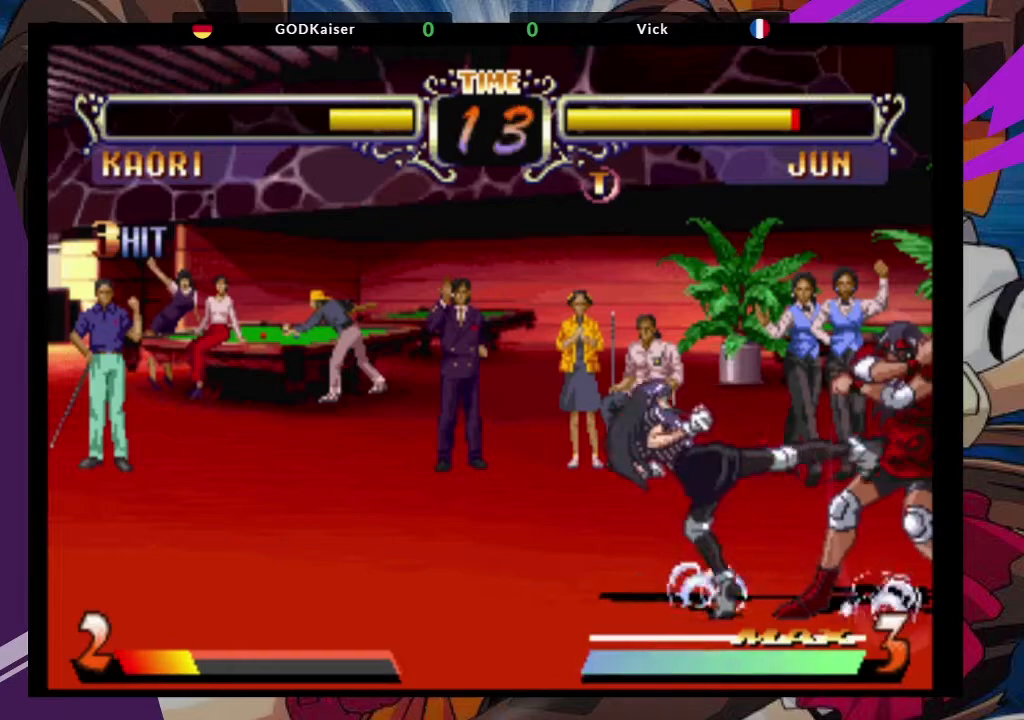
{"dt_ms": 500, "buttons": [], "left_stick": "right", "events": []}
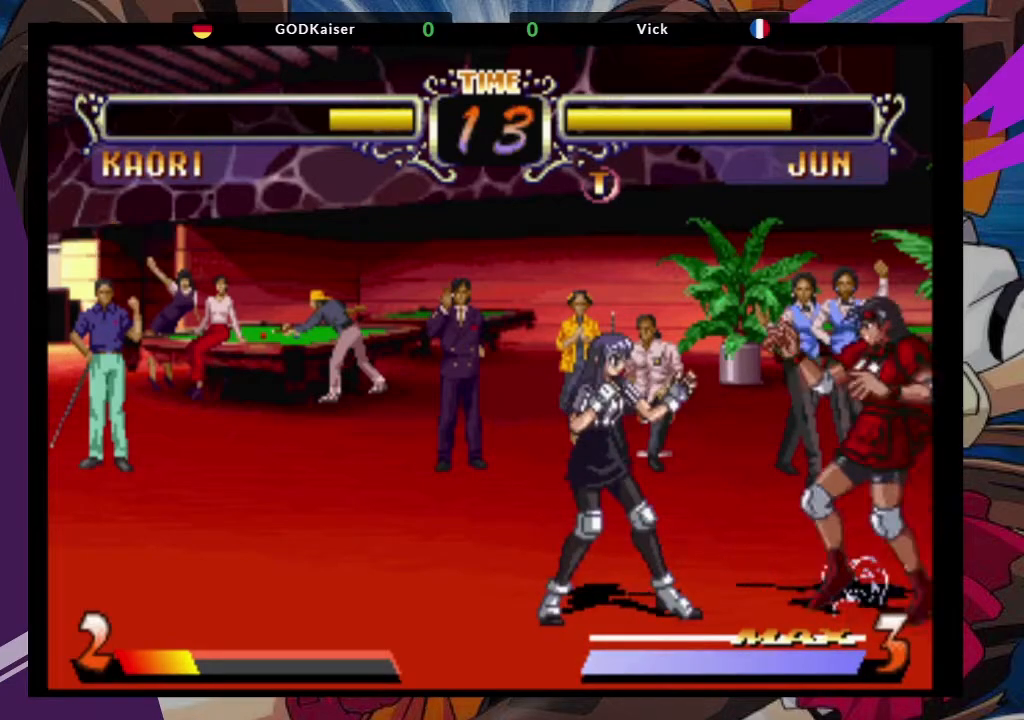
{"dt_ms": 500, "buttons": [], "left_stick": "right", "events": []}
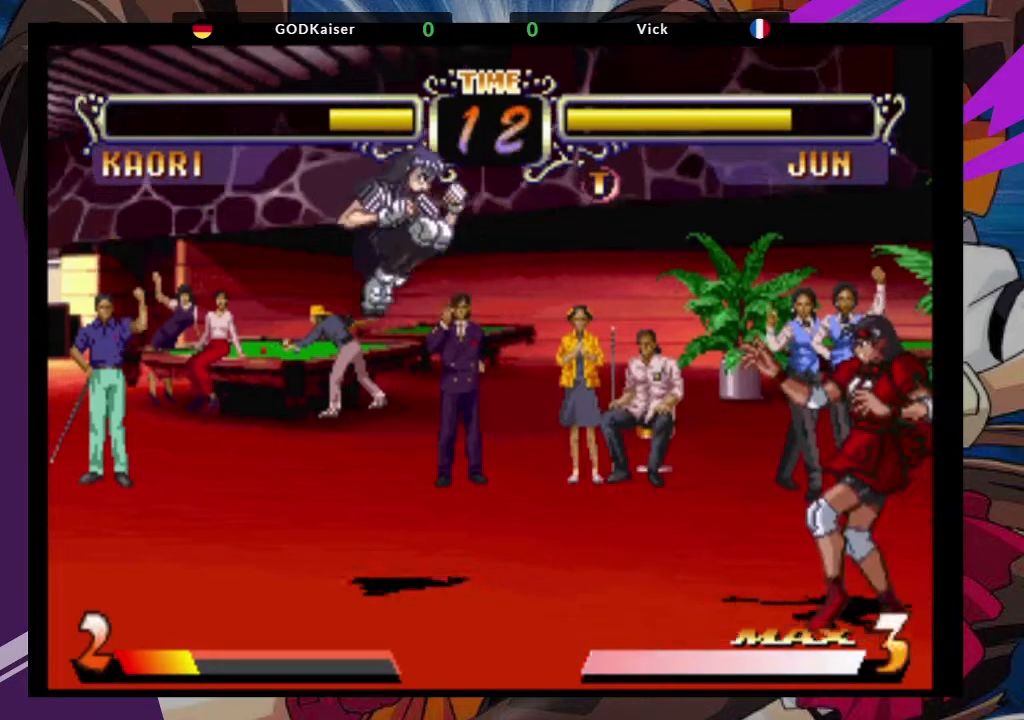
{"dt_ms": 500, "buttons": [], "left_stick": "right", "events": [[17, "left_stick", "up-right"], [283, "left_stick", "right"], [350, "CROSS", "down"], [417, "CROSS", "up"]]}
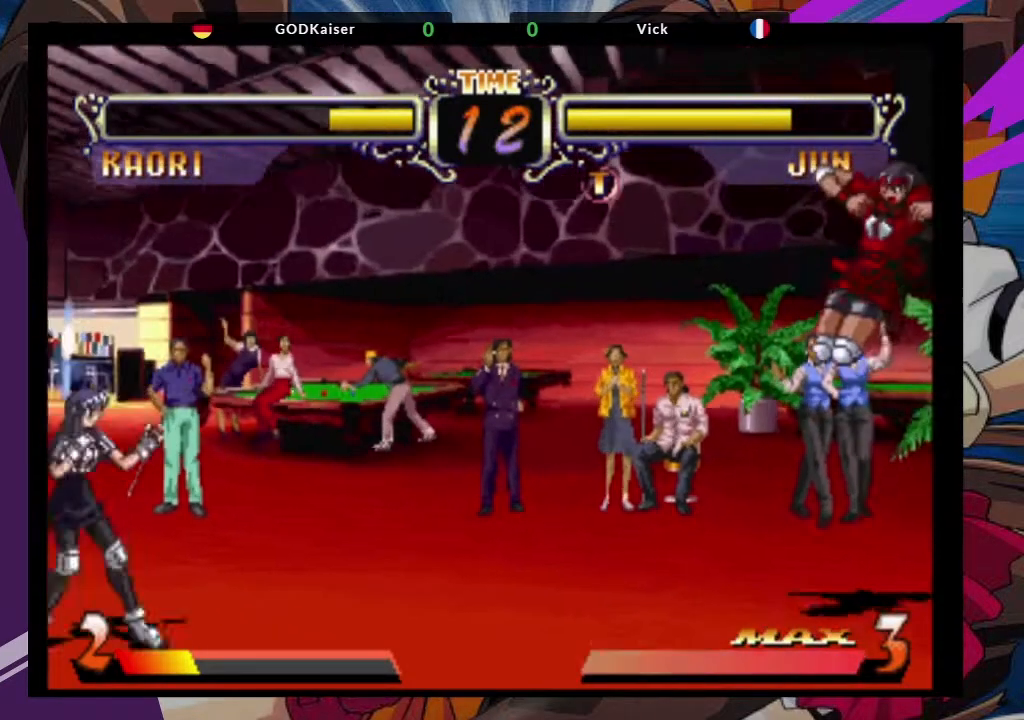
{"dt_ms": 500, "buttons": [], "left_stick": "center"}
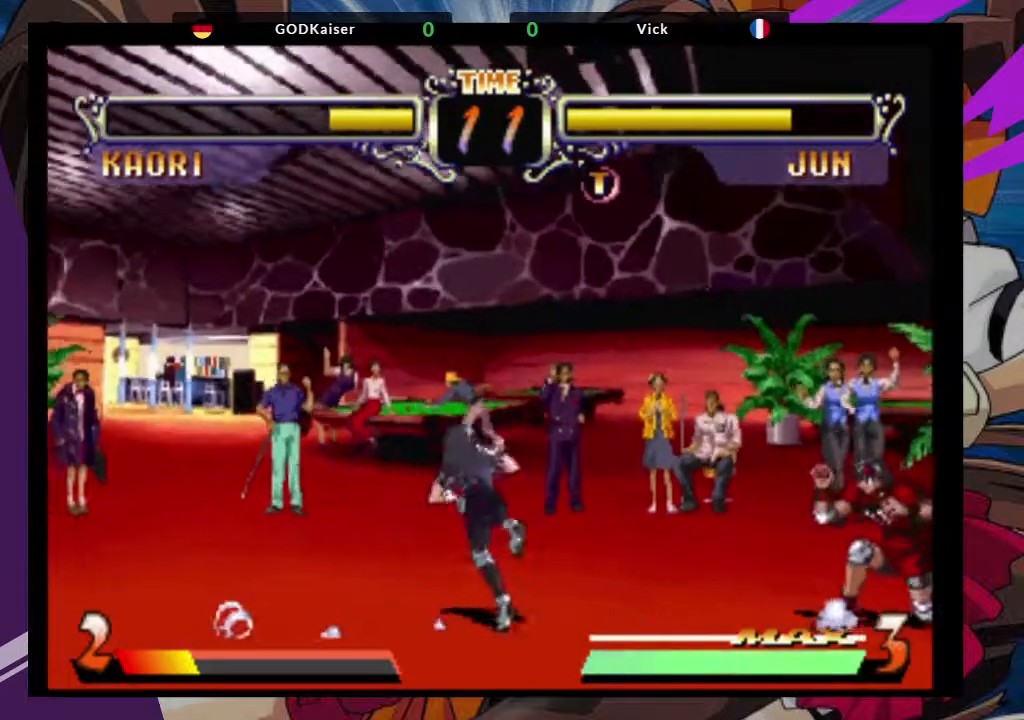
{"dt_ms": 500, "buttons": [], "left_stick": "center", "events": []}
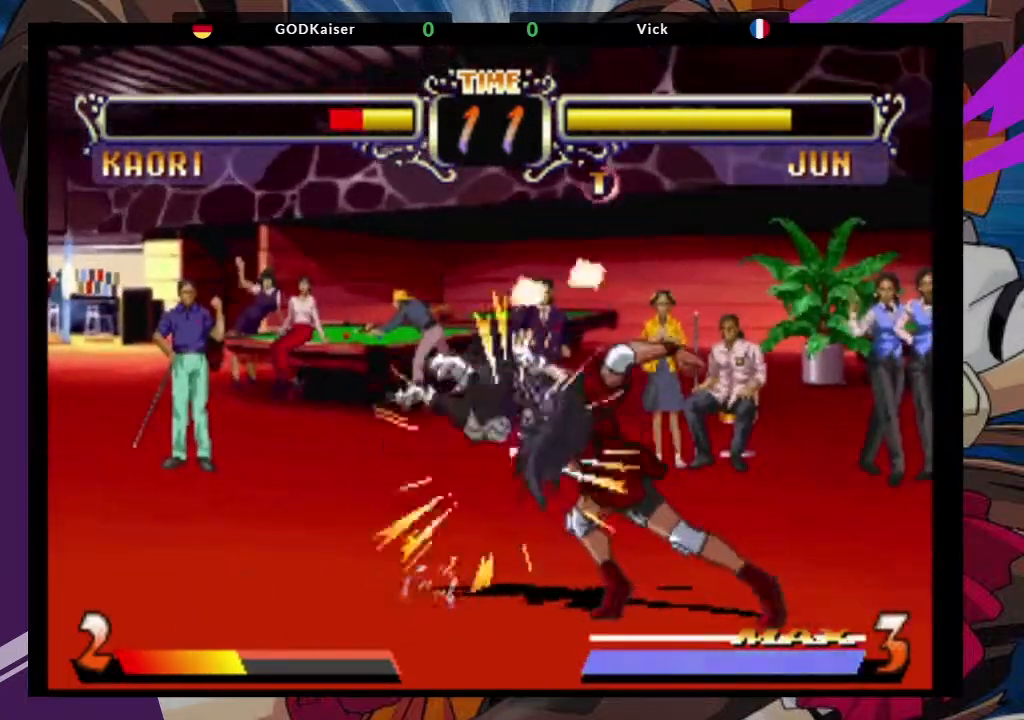
{"dt_ms": 500, "buttons": [], "left_stick": "right", "events": [[83, "left_stick", "right"]]}
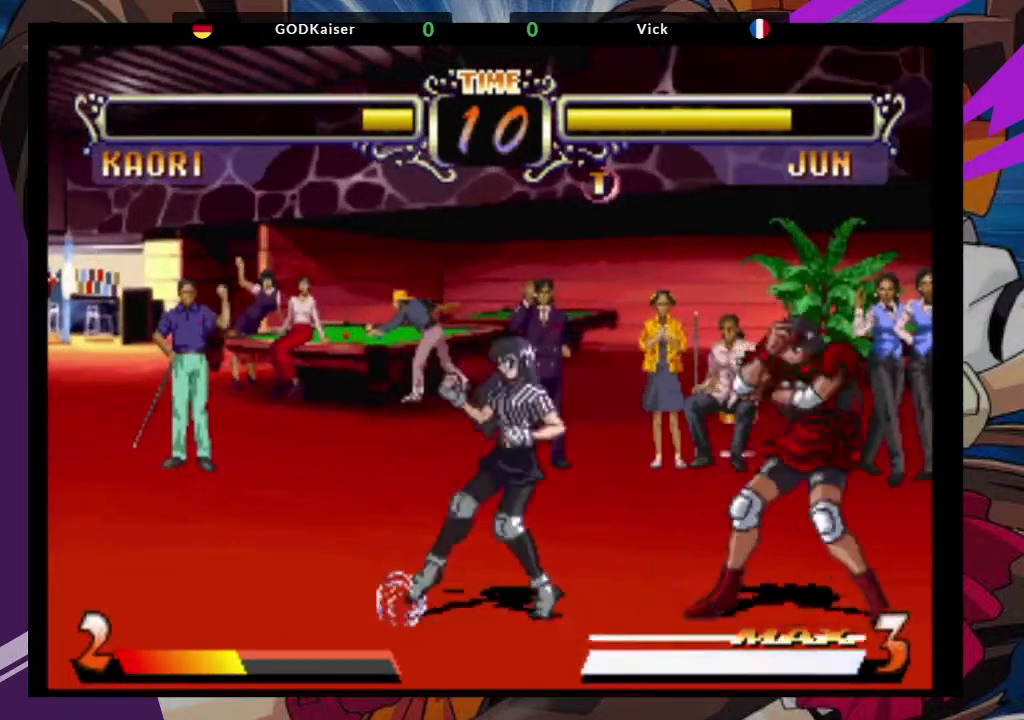
{"dt_ms": 500, "buttons": [], "left_stick": "up-right", "events": [[133, "left_stick", "center"], [267, "left_stick", "right"], [350, "left_stick", "up-right"]]}
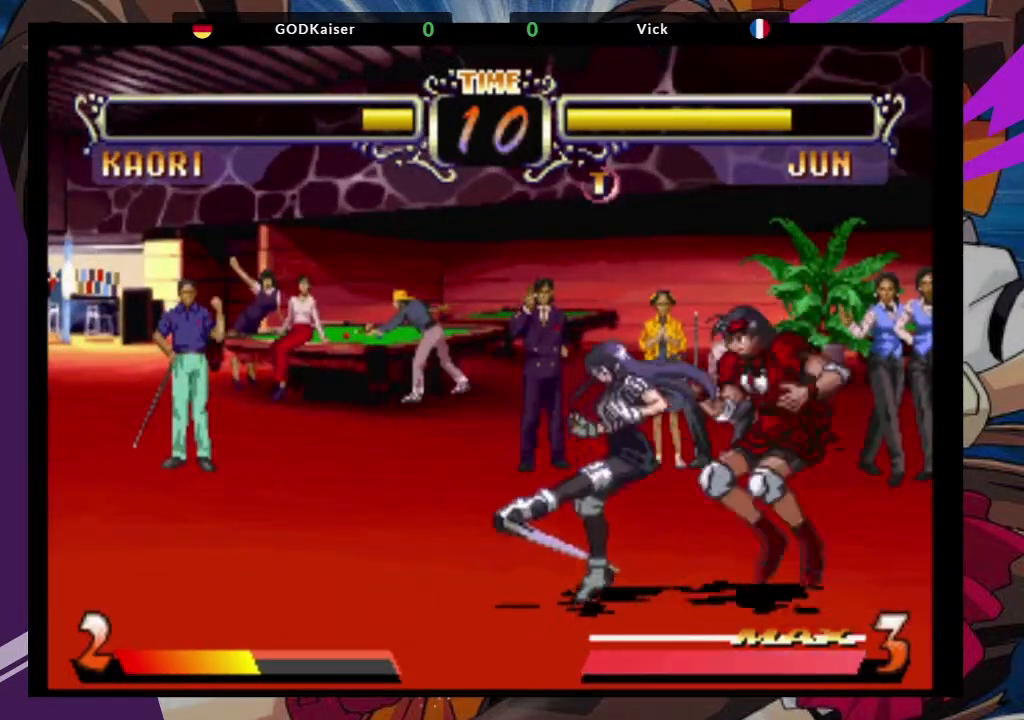
{"dt_ms": 500, "buttons": [], "left_stick": "center", "events": [[33, "CROSS", "down"], [150, "left_stick", "center"], [167, "CROSS", "up"], [283, "TRIANGLE", "down"], [400, "TRIANGLE", "up"]]}
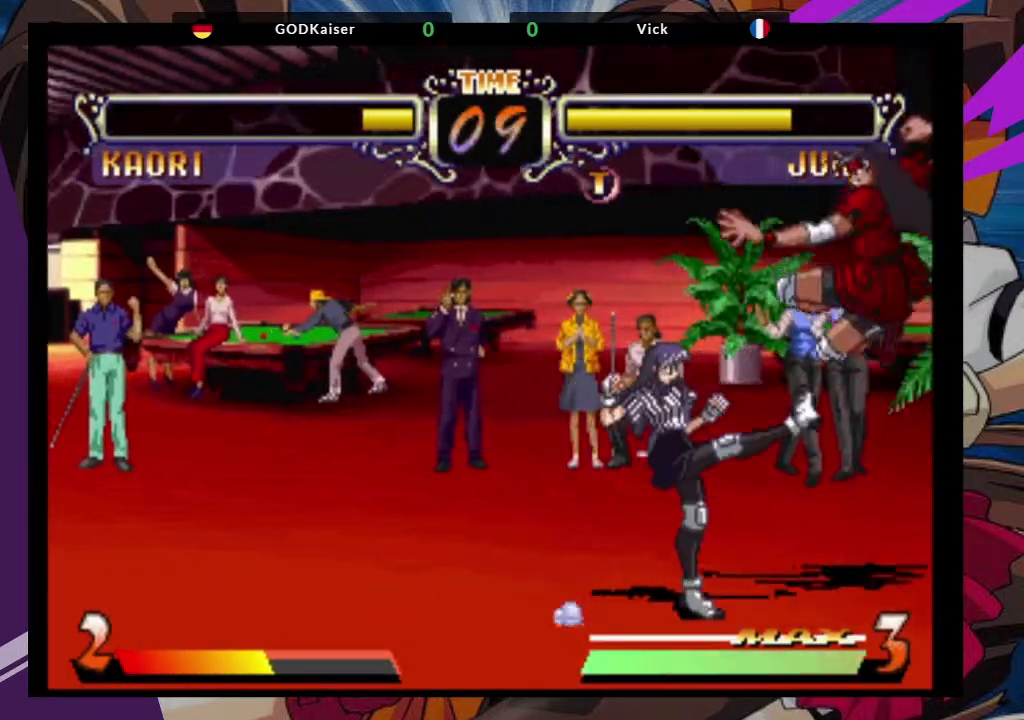
{"dt_ms": 500, "buttons": [], "left_stick": "down-right", "events": [[33, "left_stick", "right"], [467, "left_stick", "down-right"]]}
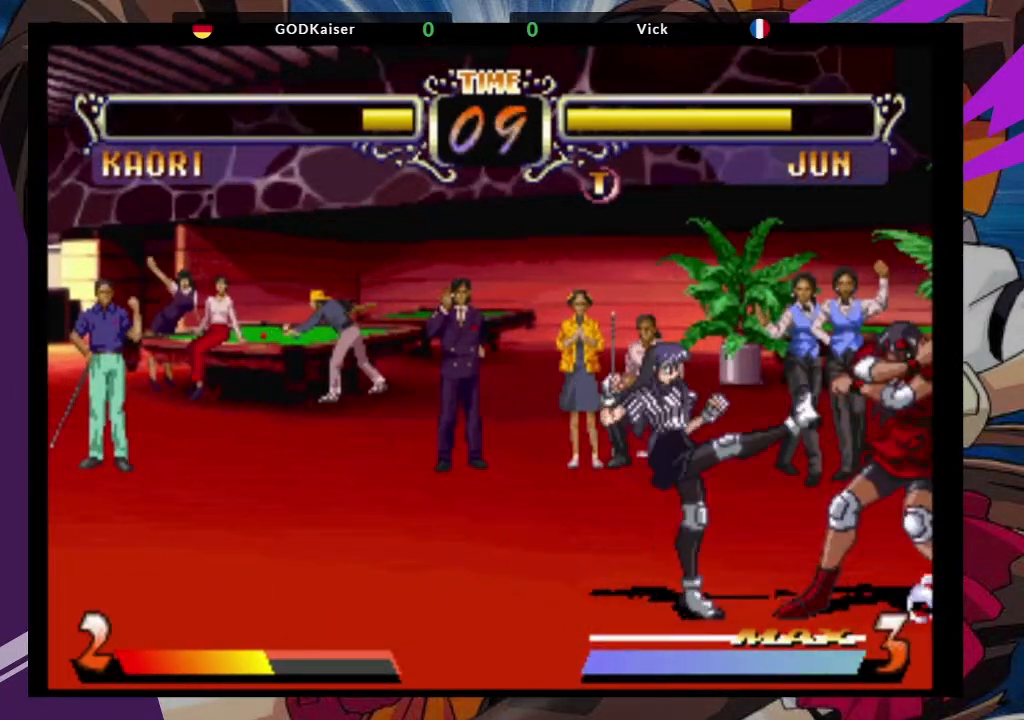
{"dt_ms": 500, "buttons": [], "left_stick": "right", "events": [[167, "left_stick", "right"]]}
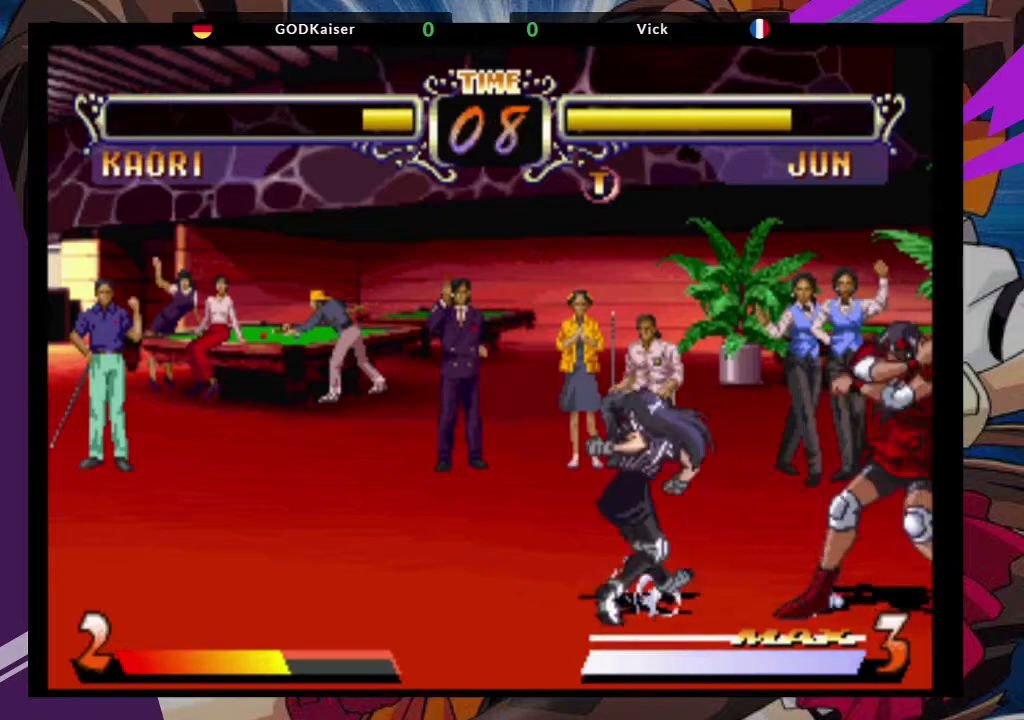
{"dt_ms": 500, "buttons": [], "left_stick": "right", "events": []}
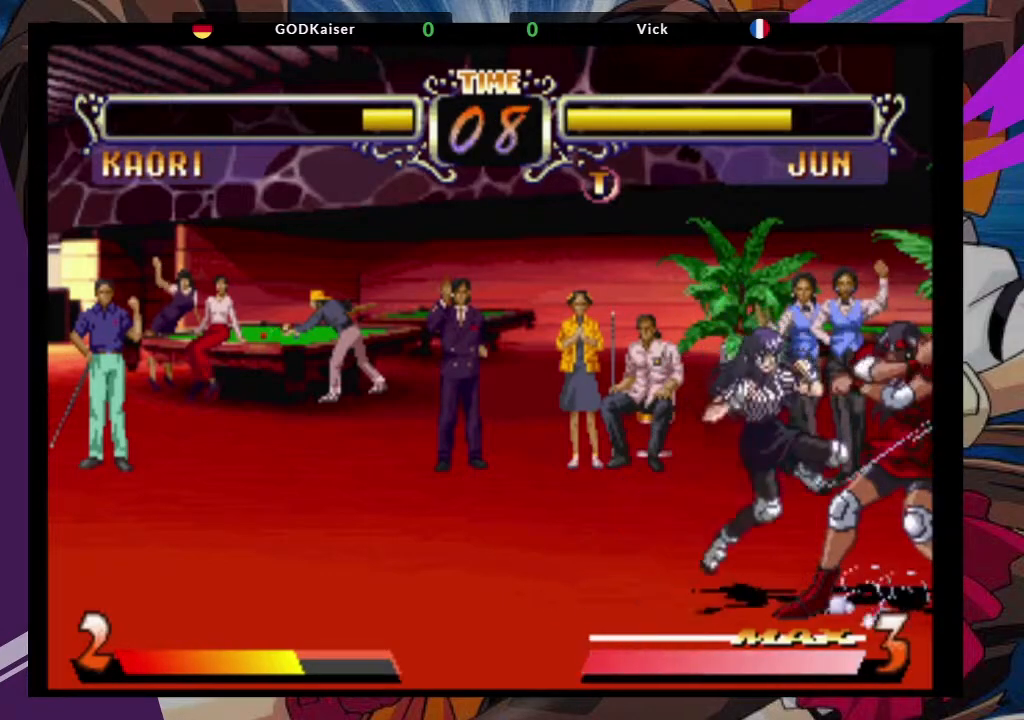
{"dt_ms": 500, "buttons": [], "left_stick": "right", "events": []}
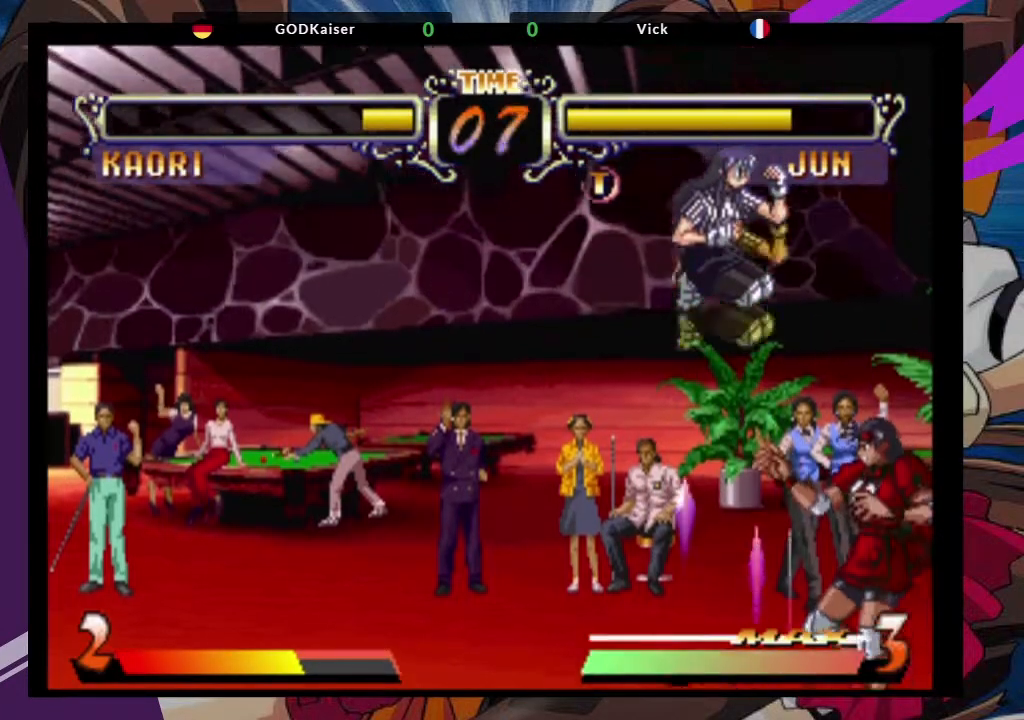
{"dt_ms": 500, "buttons": [], "left_stick": "right", "events": []}
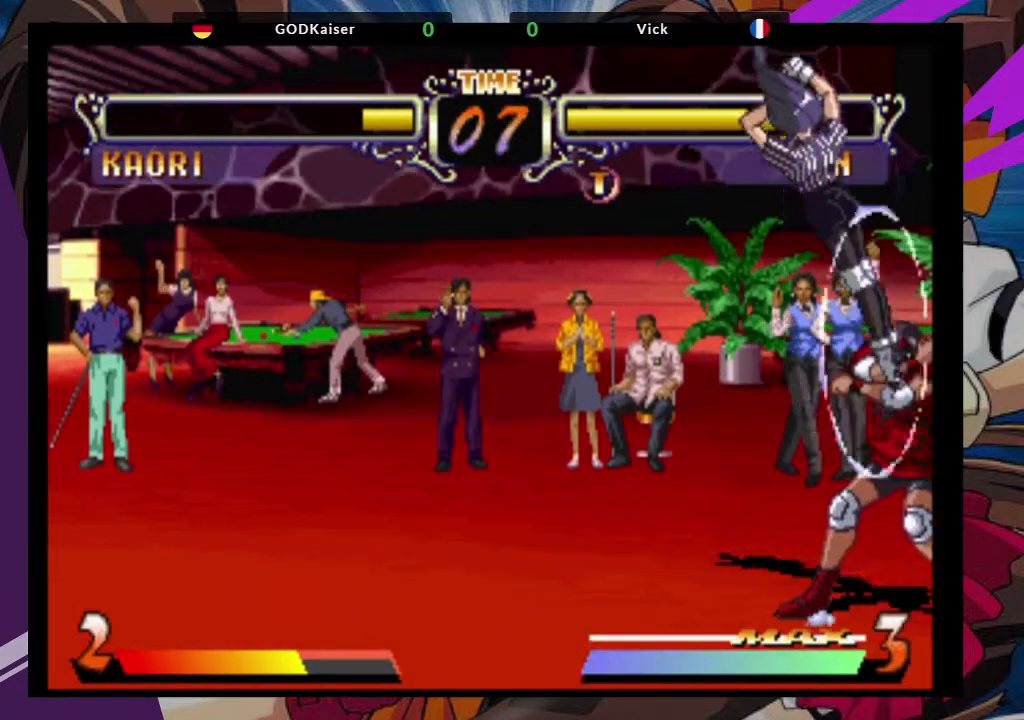
{"dt_ms": 500, "buttons": [], "left_stick": "down-right", "events": [[500, "left_stick", "down-right"]]}